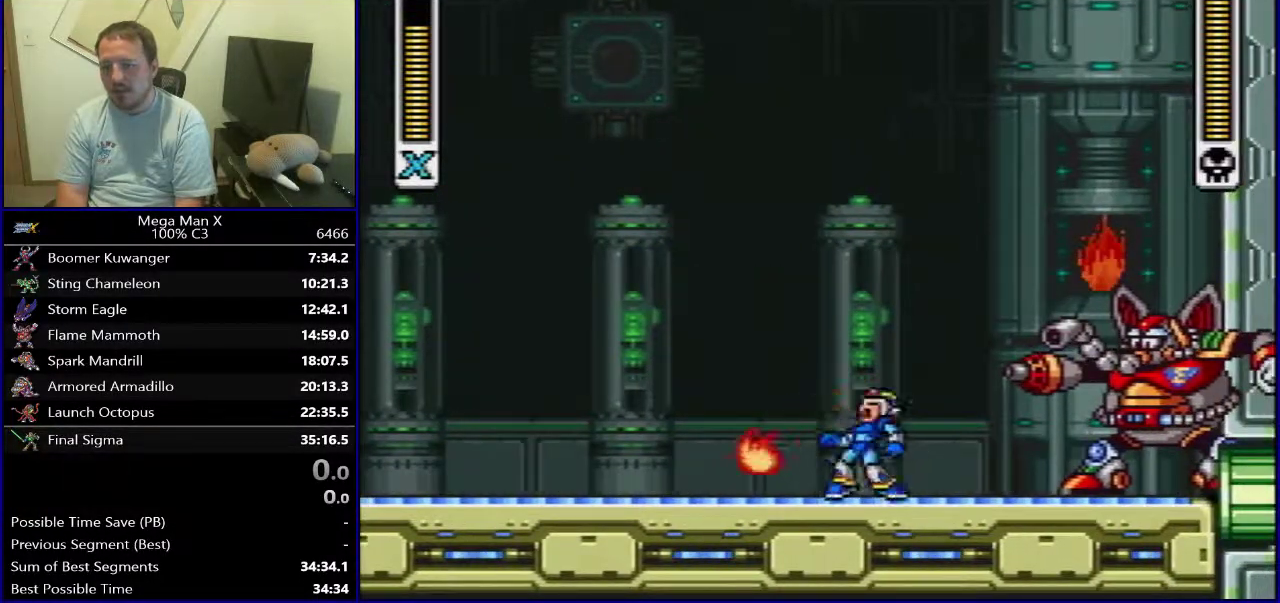
Gameplay with a controller (Nintendo layout); each line is a JSON object with the inputs held at the frame after it (dt_ms = milliseconds from this image to that frame). "events" lists button and stick changes between this image and that frame as [ms after this image, input, new state], when the widget could be followed in between. Not read: DPAD_DOWN L3 R1 R3.
{"dt_ms": 400, "buttons": [], "events": [[133, "B", "down"], [333, "B", "up"], [400, "DPAD_LEFT", "up"]]}
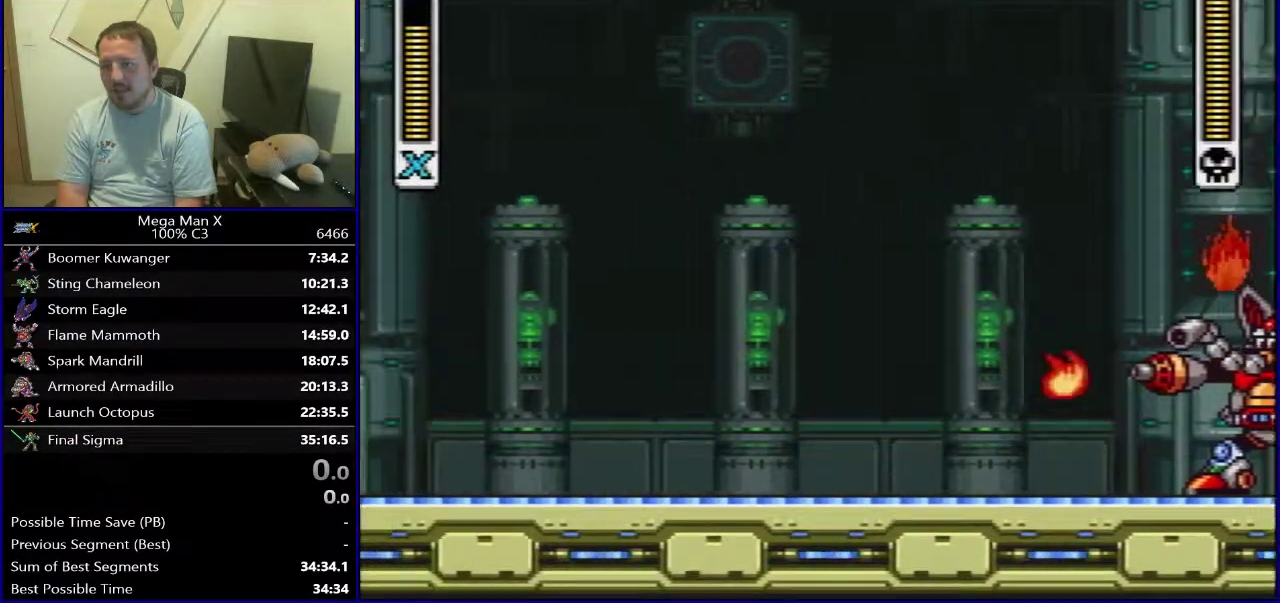
{"dt_ms": 600, "buttons": ["DPAD_RIGHT"], "events": [[83, "DPAD_LEFT", "down"], [333, "DPAD_LEFT", "up"], [400, "B", "down"], [400, "DPAD_RIGHT", "down"], [567, "B", "up"]]}
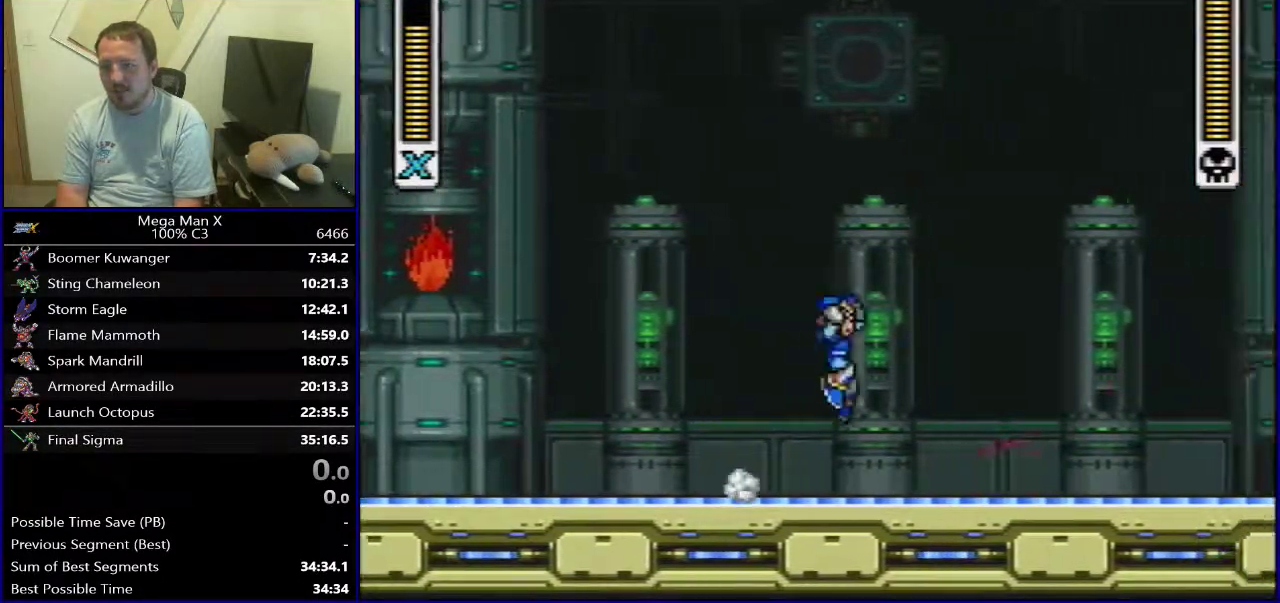
{"dt_ms": 600, "buttons": ["DPAD_RIGHT"], "events": [[117, "DPAD_RIGHT", "up"], [233, "DPAD_LEFT", "down"], [317, "B", "down"], [450, "DPAD_LEFT", "up"], [483, "B", "up"], [583, "DPAD_RIGHT", "down"]]}
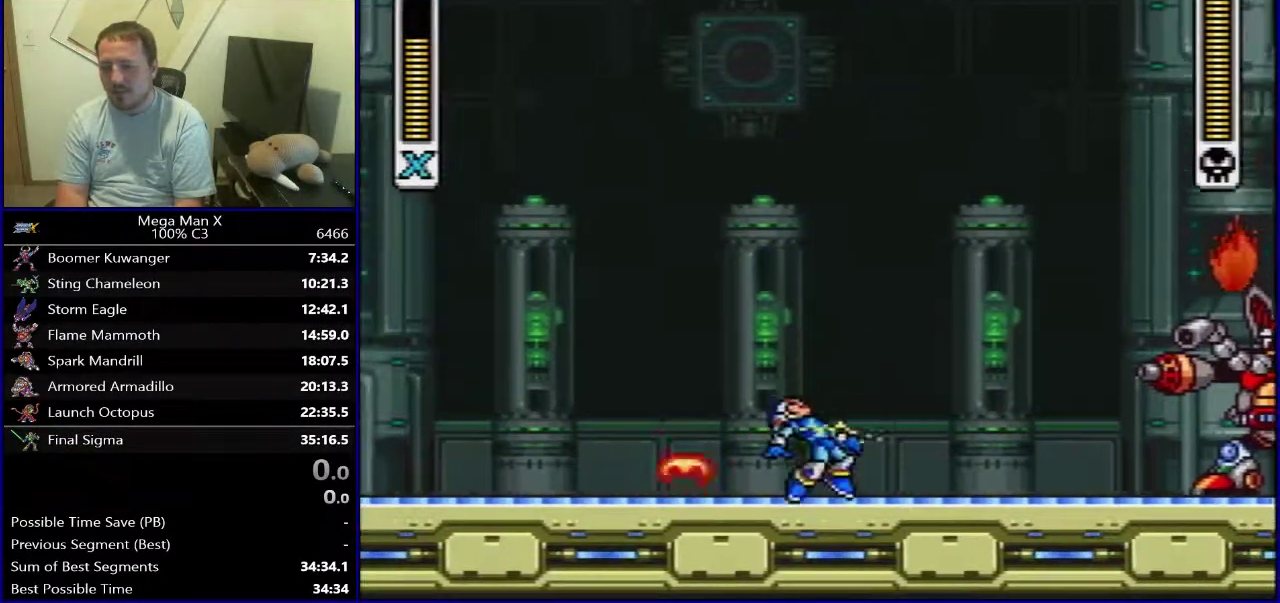
{"dt_ms": 600, "buttons": [], "events": [[283, "B", "down"], [400, "DPAD_RIGHT", "up"], [550, "B", "up"]]}
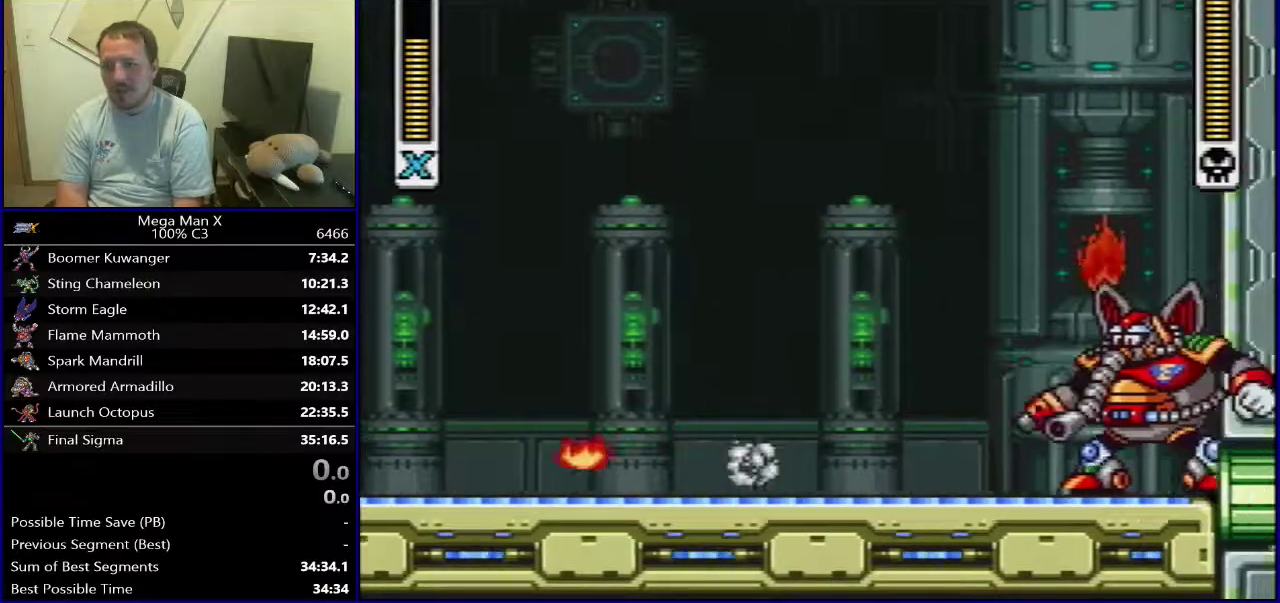
{"dt_ms": 400, "buttons": ["DPAD_LEFT"], "events": [[117, "DPAD_LEFT", "down"]]}
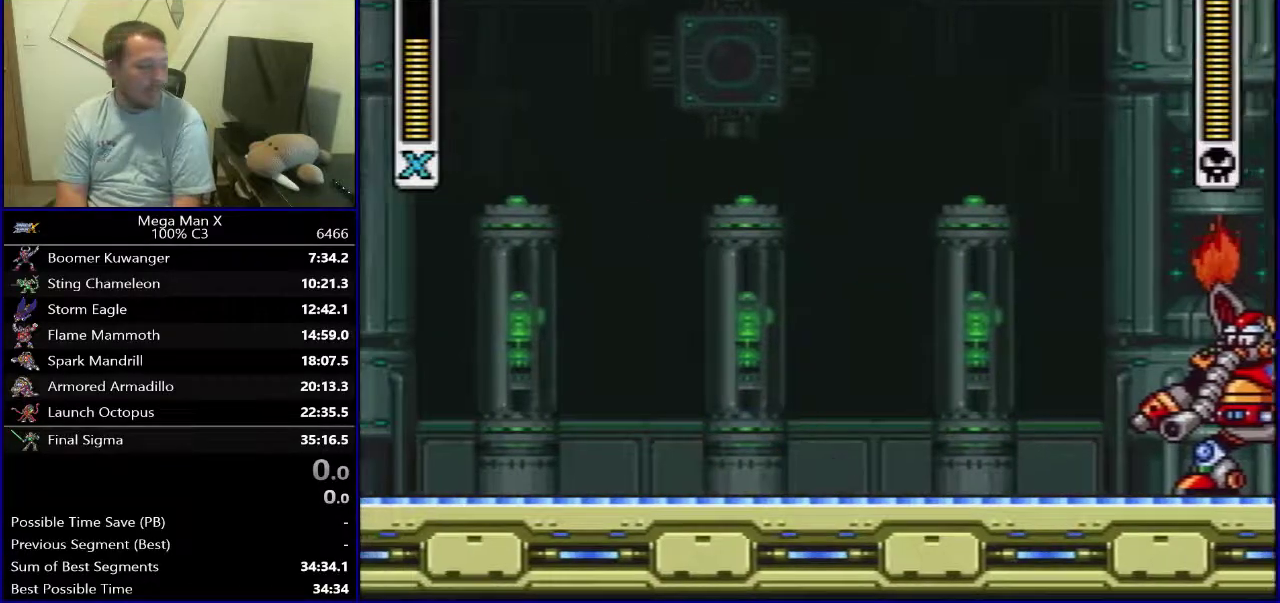
{"dt_ms": 500, "buttons": ["DPAD_LEFT"], "events": [[33, "B", "down"], [483, "B", "up"]]}
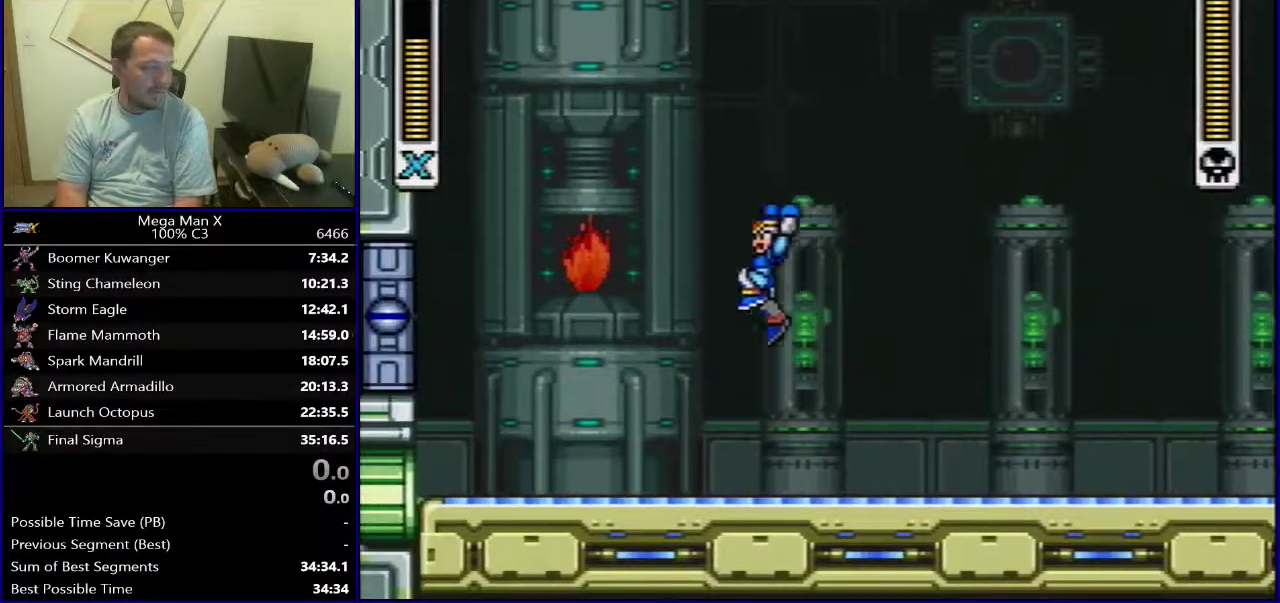
{"dt_ms": 500, "buttons": ["B", "DPAD_RIGHT"], "events": [[83, "DPAD_LEFT", "up"], [367, "DPAD_RIGHT", "down"], [383, "B", "down"]]}
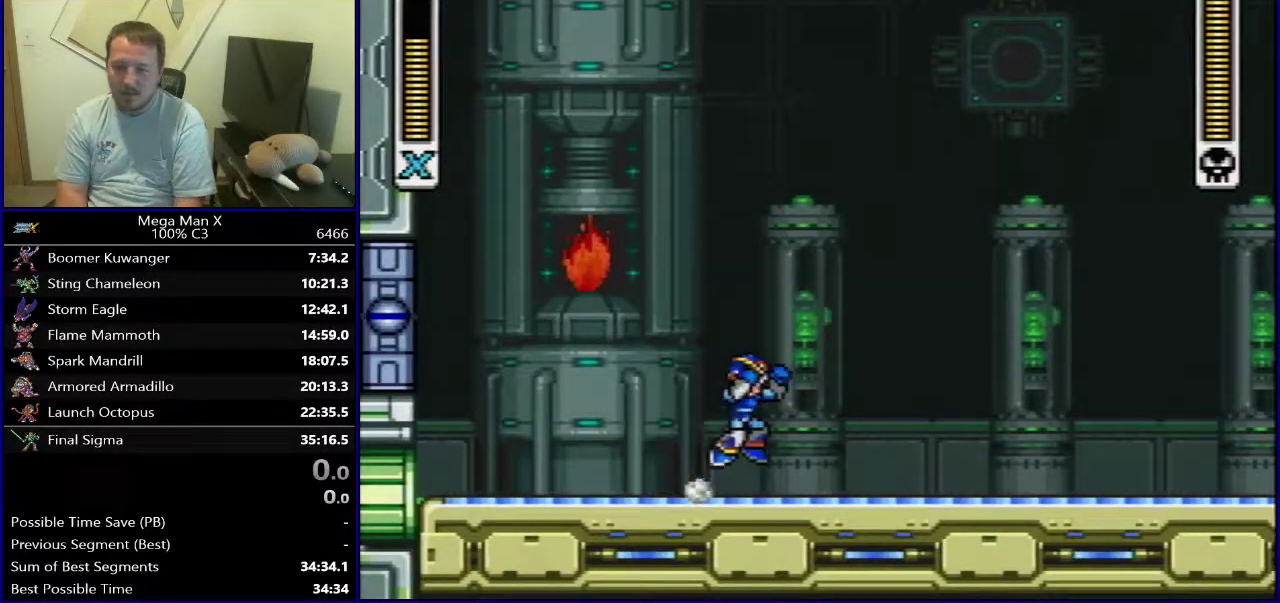
{"dt_ms": 400, "buttons": ["DPAD_RIGHT"], "events": [[367, "B", "up"]]}
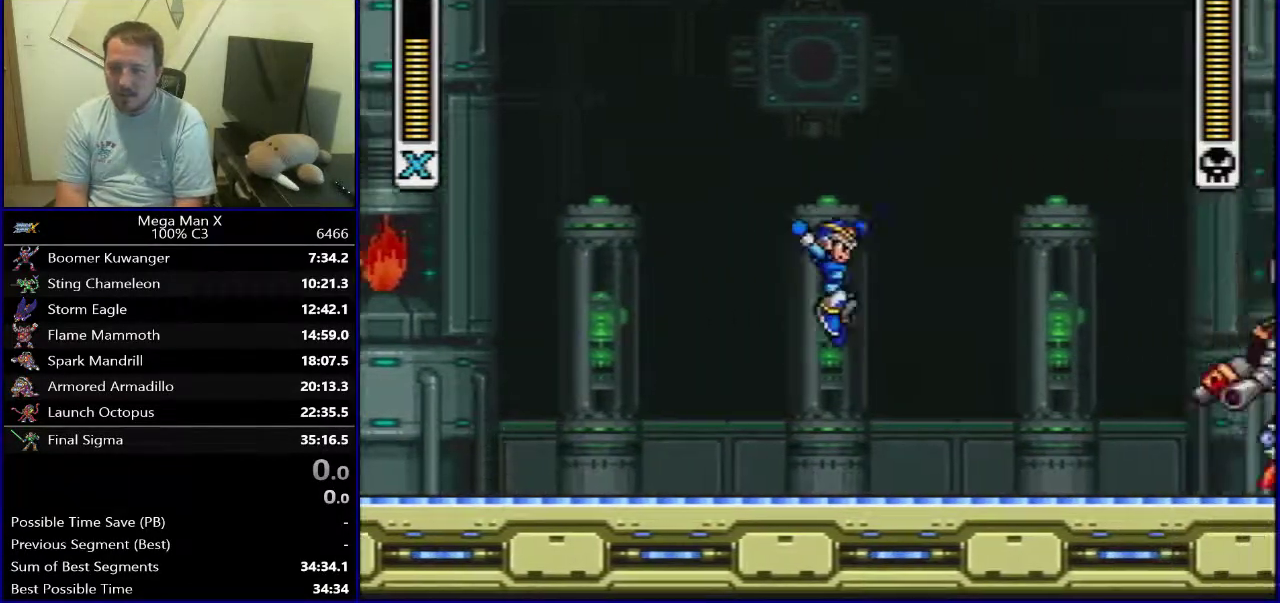
{"dt_ms": 400, "buttons": ["DPAD_RIGHT"], "events": [[167, "DPAD_RIGHT", "up"], [300, "DPAD_RIGHT", "down"]]}
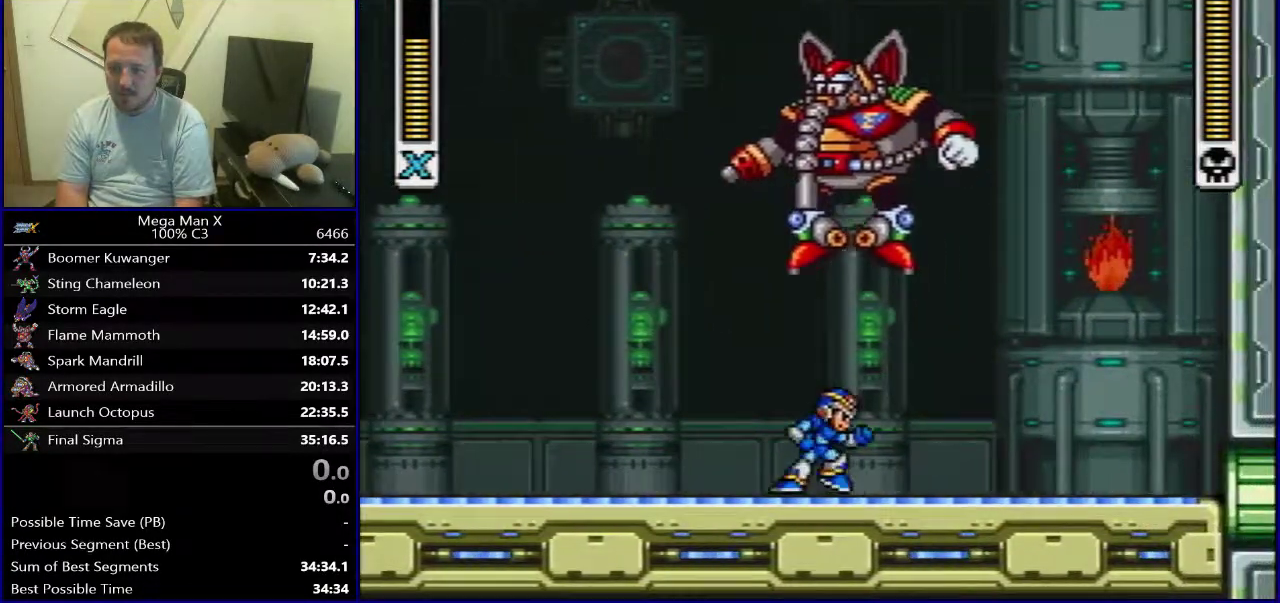
{"dt_ms": 400, "buttons": ["B"], "events": [[83, "DPAD_RIGHT", "up"], [167, "DPAD_LEFT", "down"], [200, "B", "down"], [400, "DPAD_LEFT", "up"]]}
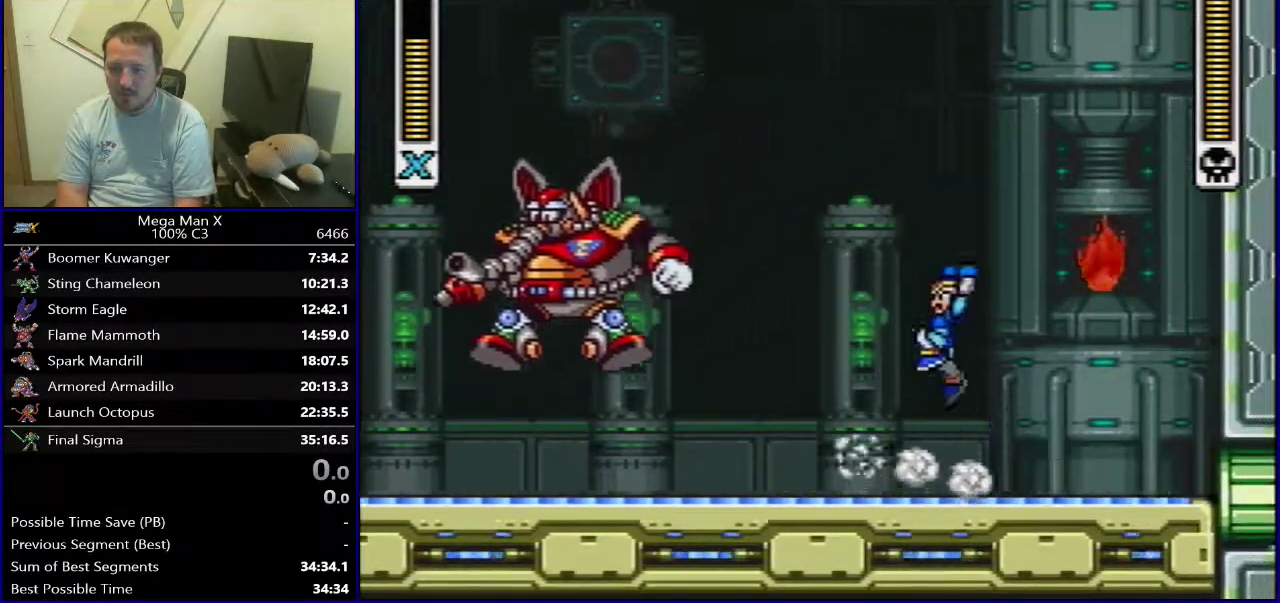
{"dt_ms": 300, "buttons": [], "events": [[250, "B", "up"]]}
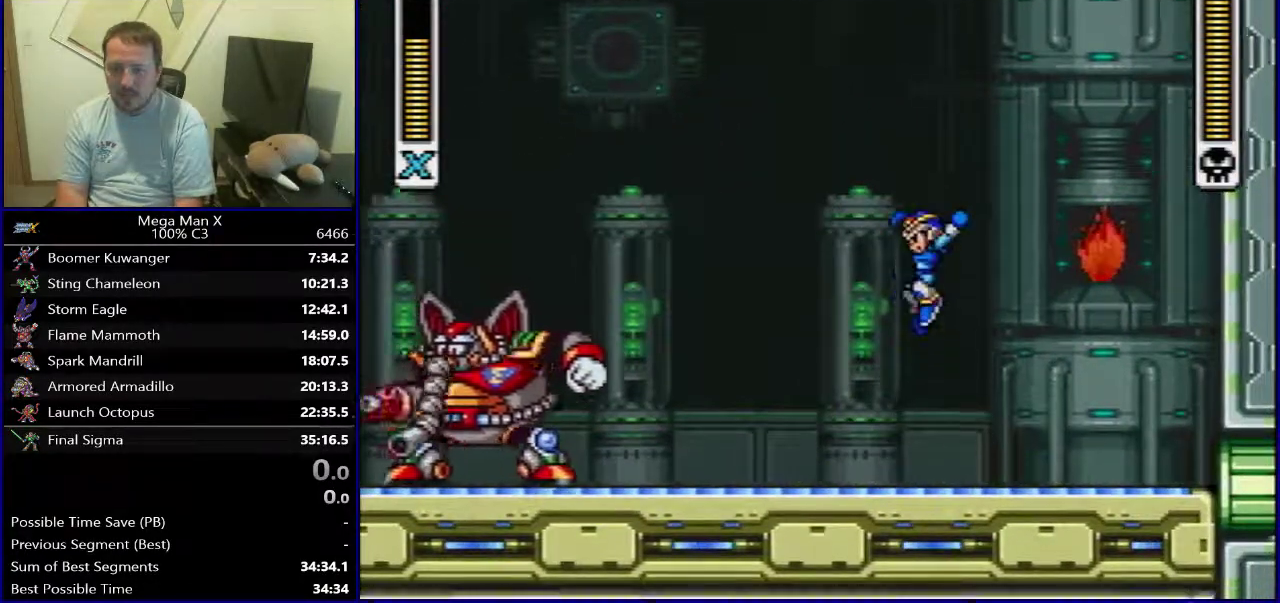
{"dt_ms": 500, "buttons": [], "events": []}
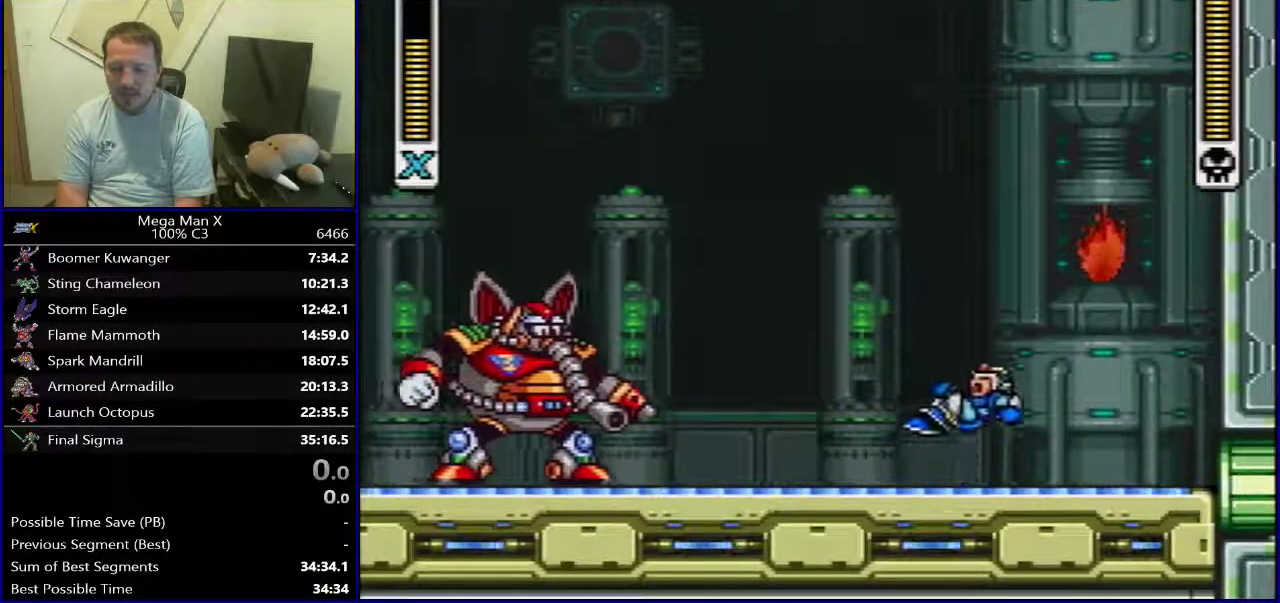
{"dt_ms": 500, "buttons": [], "events": []}
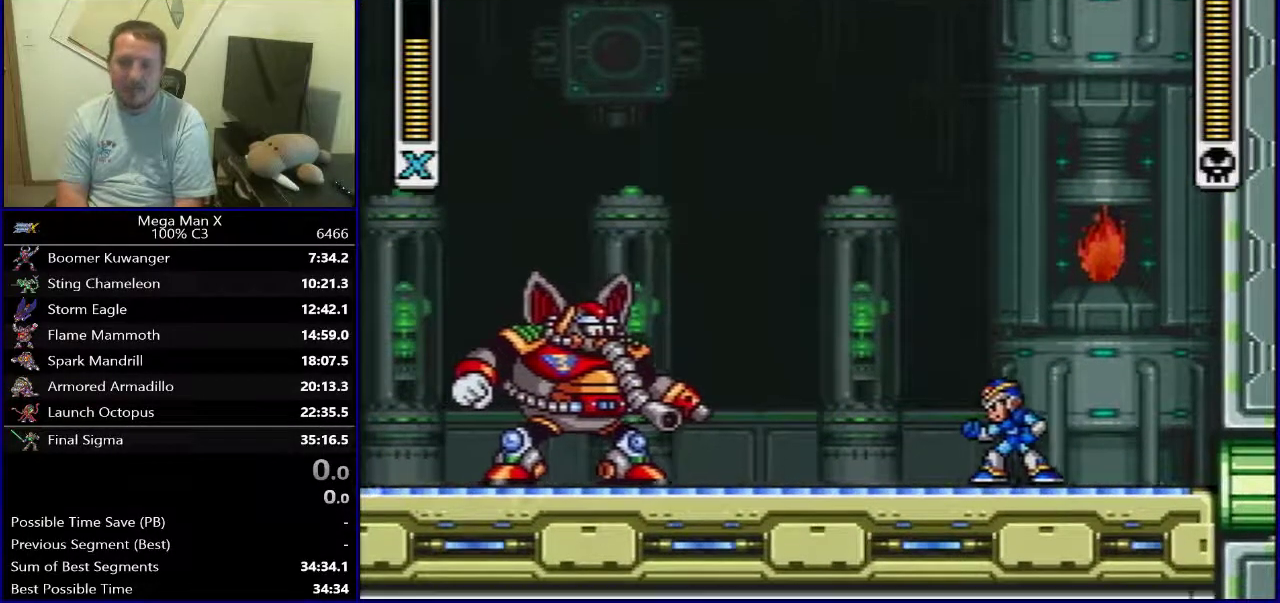
{"dt_ms": 500, "buttons": ["DPAD_RIGHT"], "events": [[450, "DPAD_RIGHT", "down"]]}
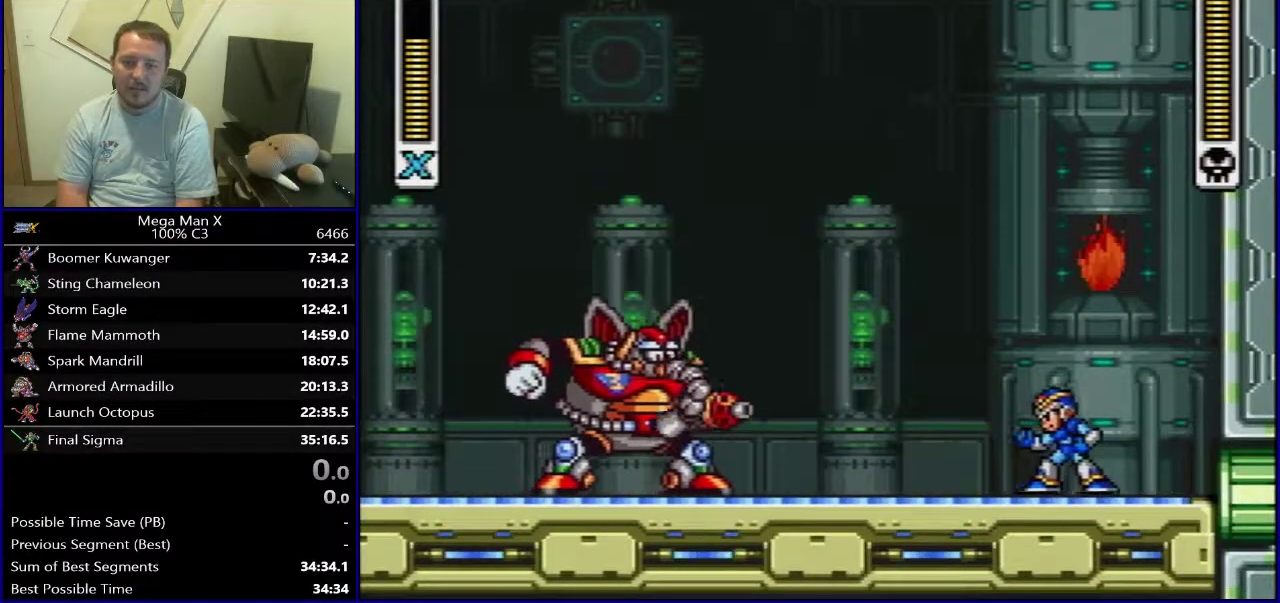
{"dt_ms": 300, "buttons": ["B", "DPAD_RIGHT"], "events": [[33, "B", "down"]]}
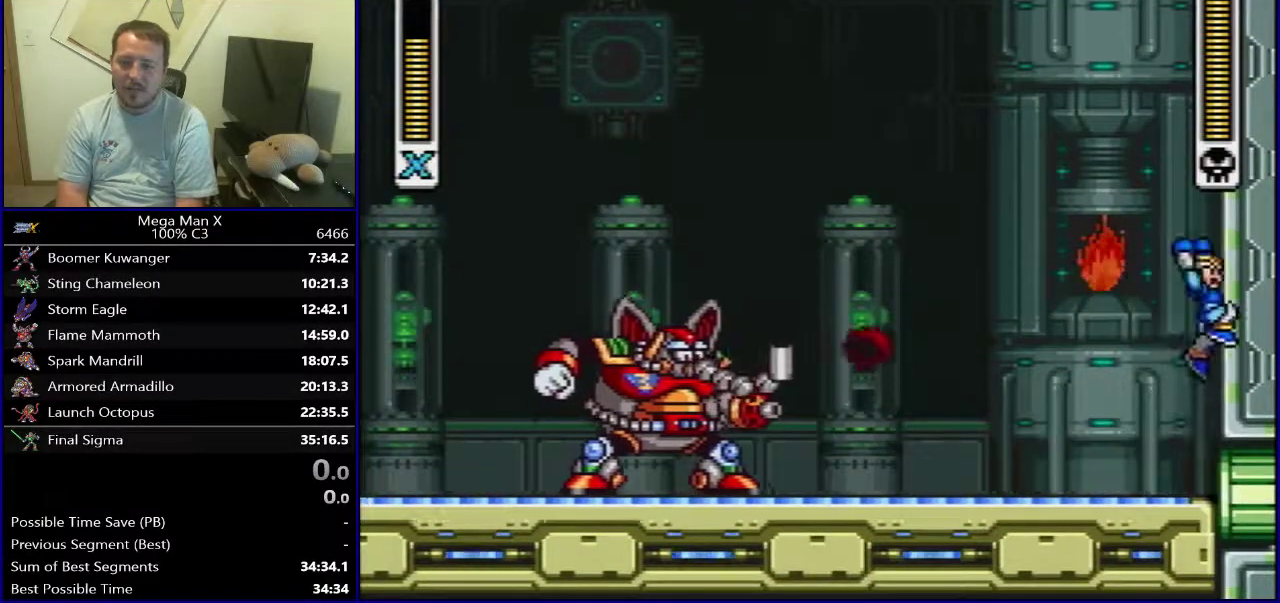
{"dt_ms": 700, "buttons": ["B"], "events": [[600, "B", "up"], [683, "B", "down"], [700, "DPAD_RIGHT", "up"]]}
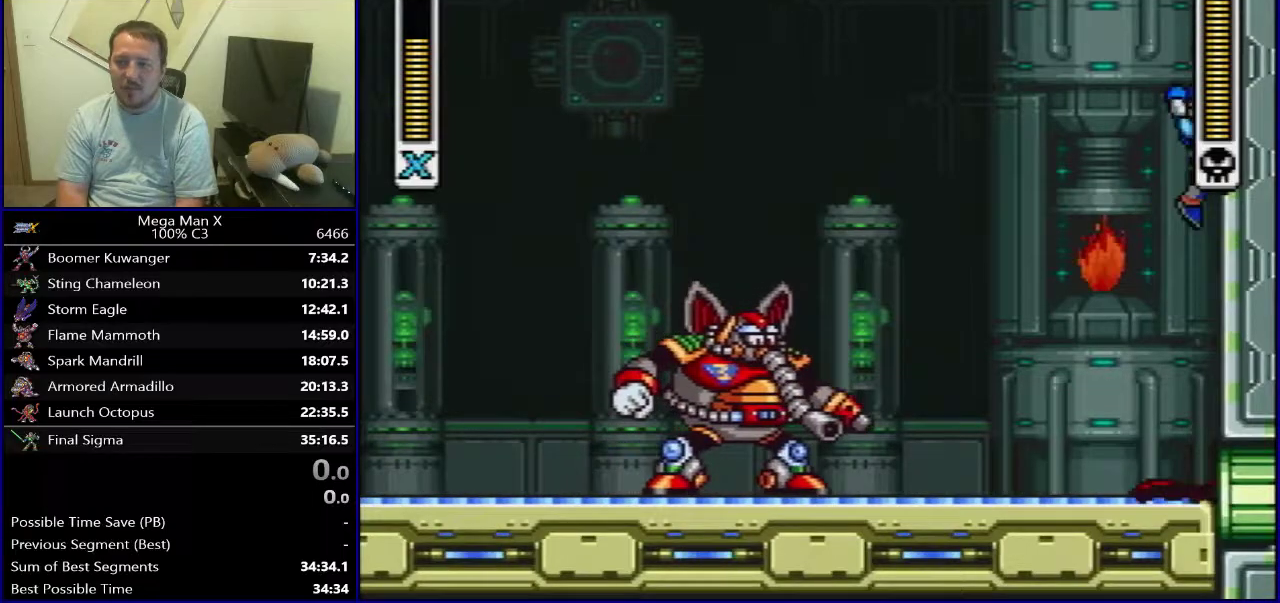
{"dt_ms": 700, "buttons": ["DPAD_LEFT"], "events": [[67, "DPAD_LEFT", "down"], [700, "B", "up"]]}
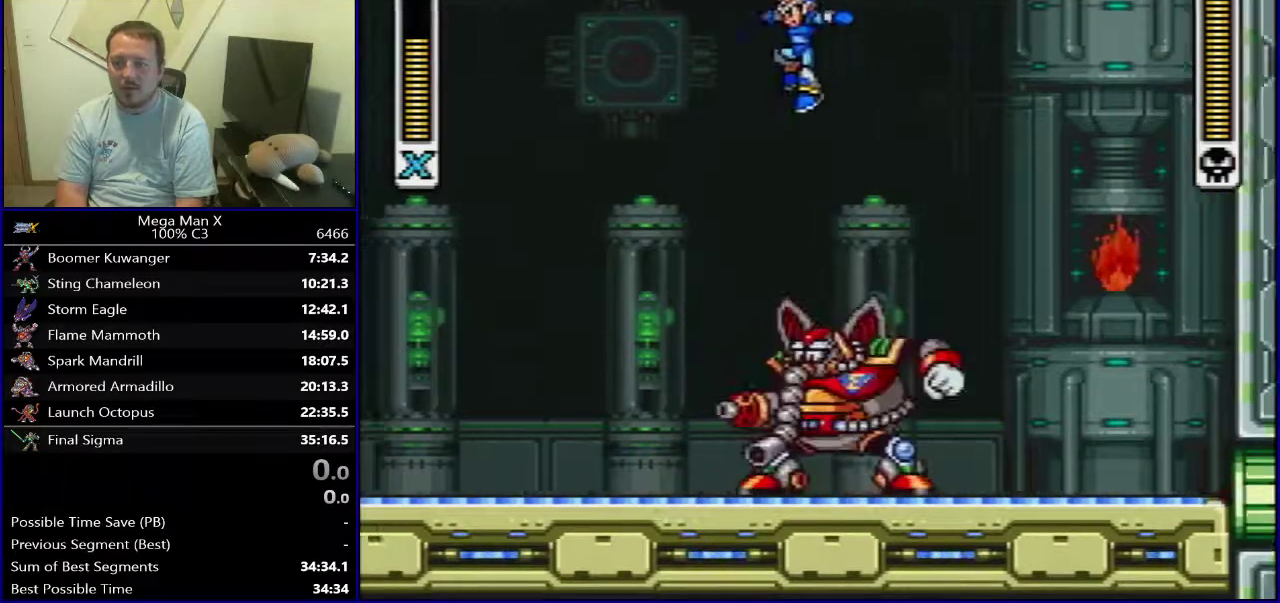
{"dt_ms": 300, "buttons": ["DPAD_LEFT"], "events": []}
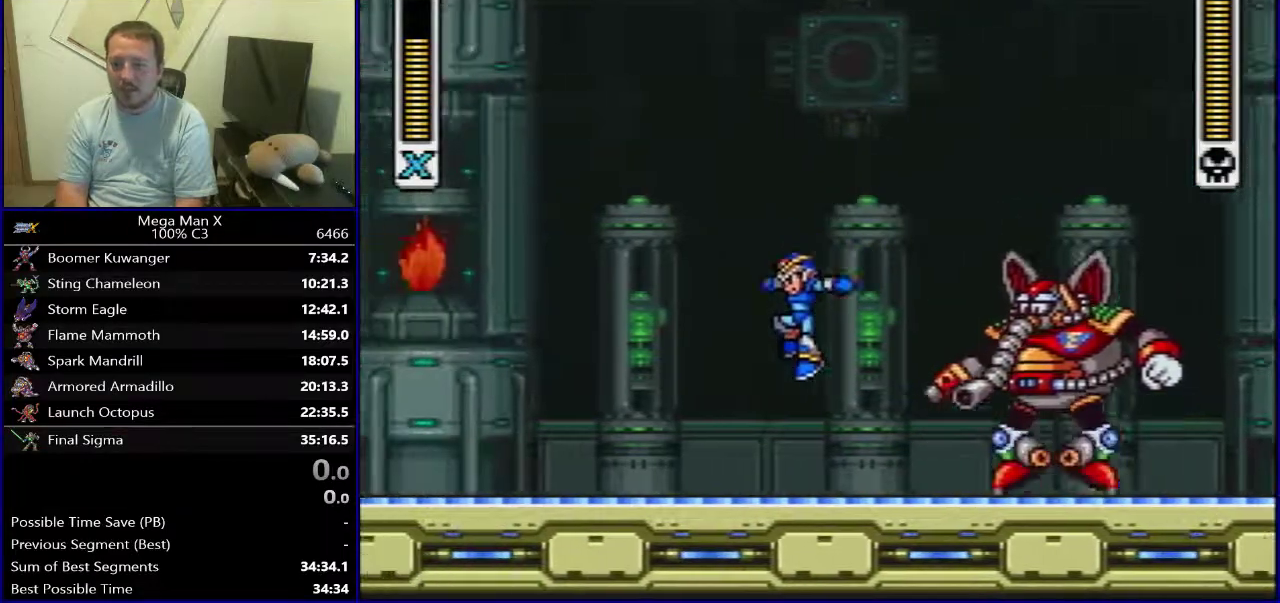
{"dt_ms": 600, "buttons": ["B"], "events": [[233, "DPAD_LEFT", "up"], [550, "B", "down"]]}
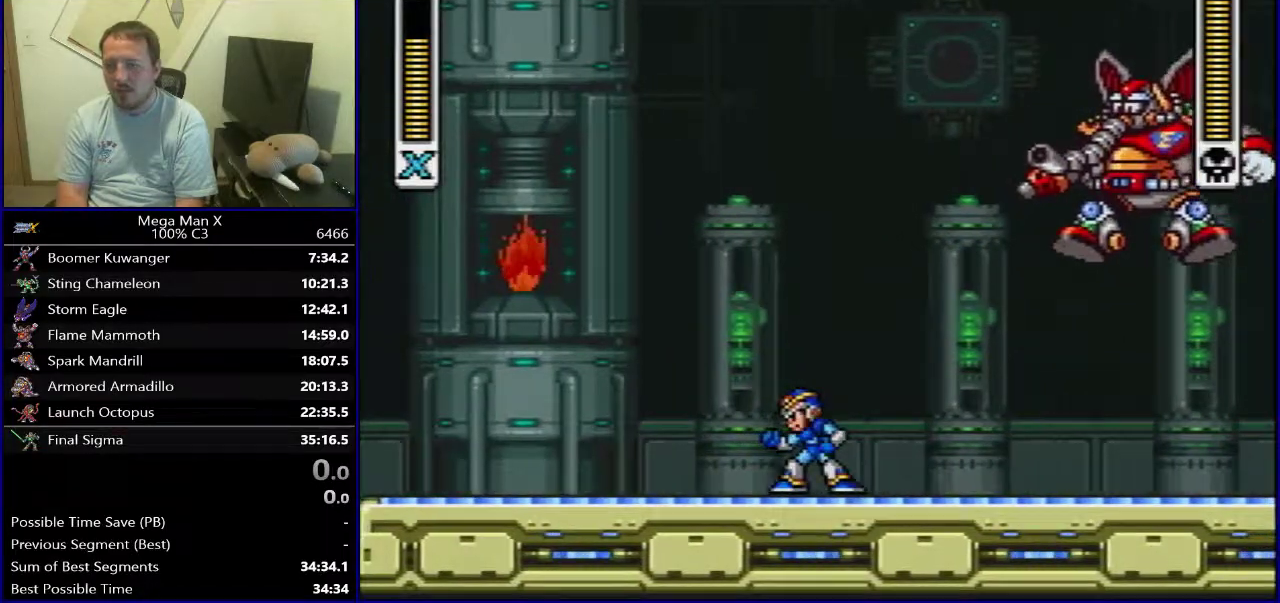
{"dt_ms": 400, "buttons": [], "events": [[400, "B", "up"]]}
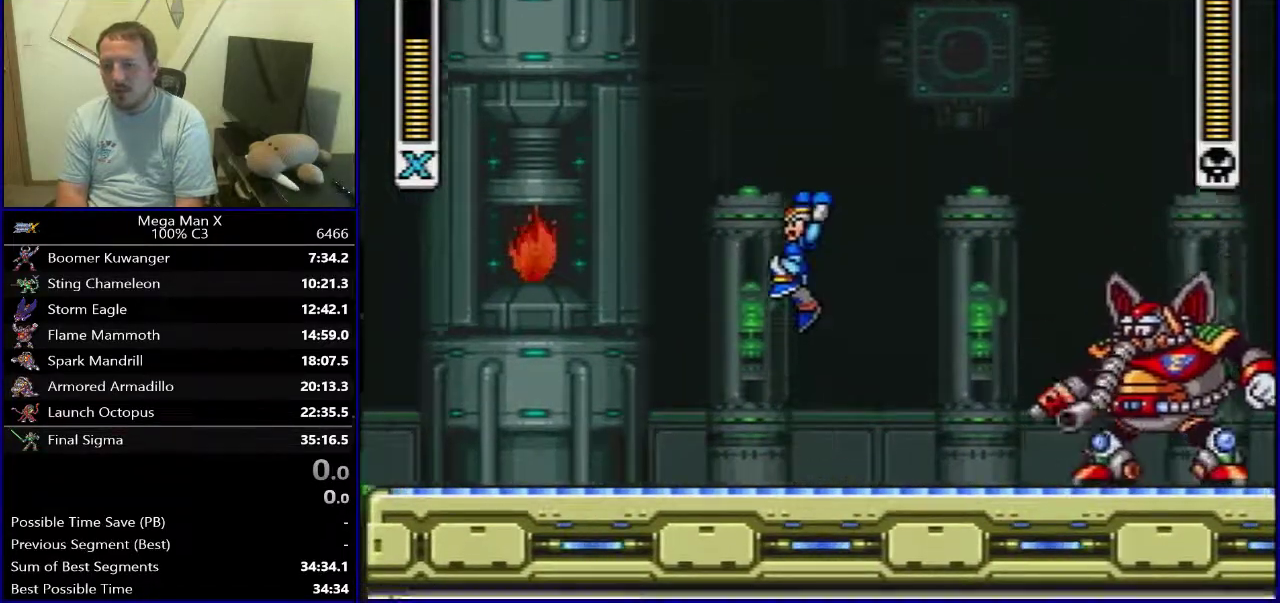
{"dt_ms": 500, "buttons": [], "events": []}
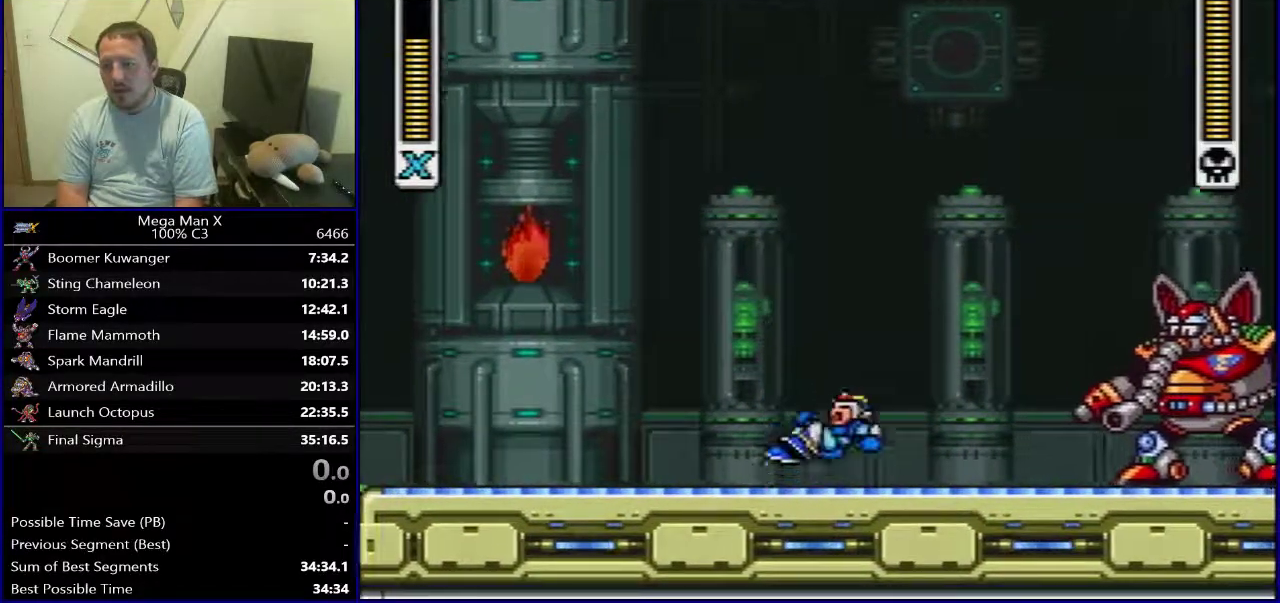
{"dt_ms": 500, "buttons": [], "events": []}
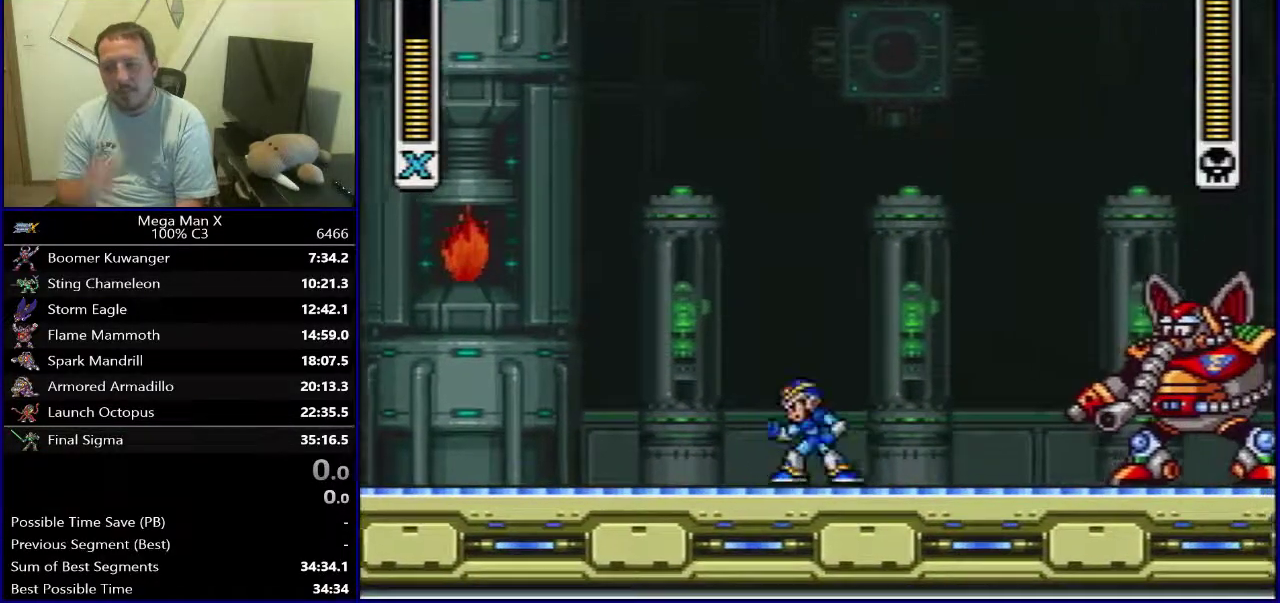
{"dt_ms": 500, "buttons": [], "events": []}
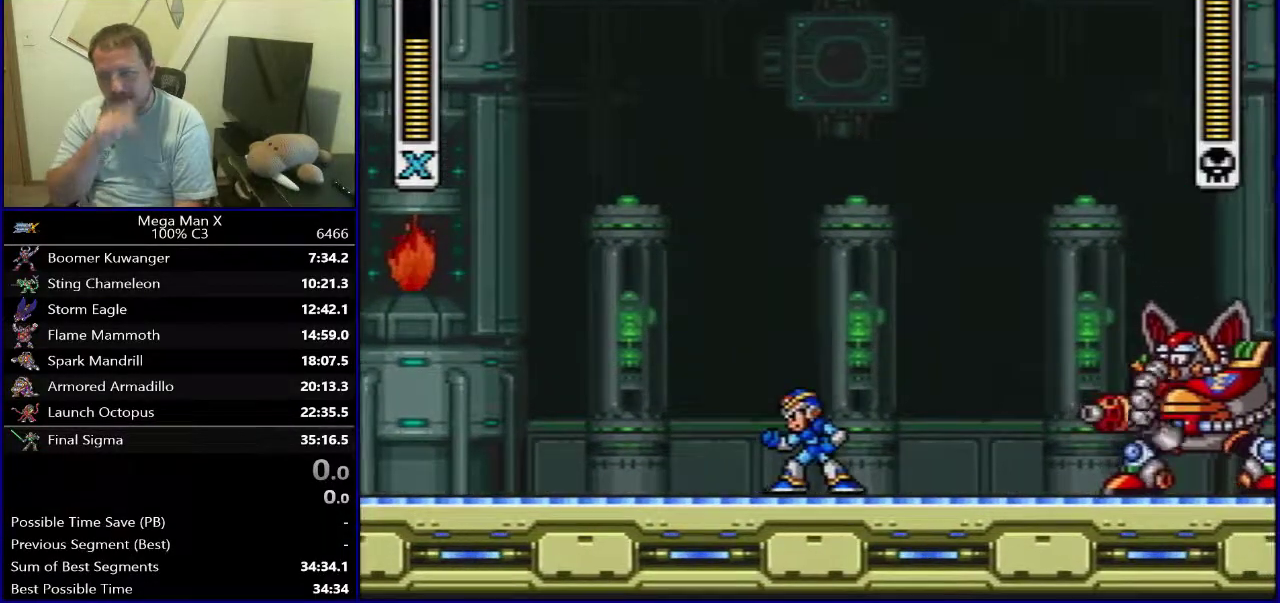
{"dt_ms": 500, "buttons": [], "events": []}